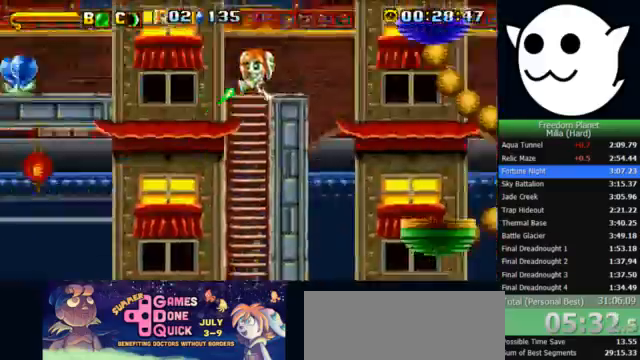
Gameplay with keyboard; each line is a JSON object with the keys held at the frame after it. "events" lists presses ("down") and releases ("up") of "c", "i", "j", "k", "l", "x" and "z" between this image and that frame as [ms after this image, input, new state], when the widget could be followed in between. No other keys are recorded. Mouse input is not recorded.
{"keys": ["l", "x", "z"], "events": [[67, "x", "down"], [367, "k", "up"]]}
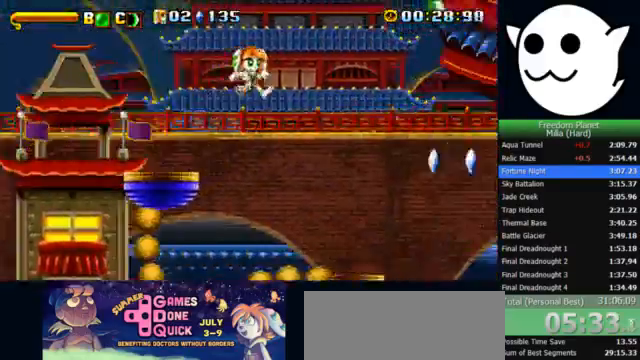
{"keys": ["l", "x"], "events": [[67, "z", "up"], [100, "x", "up"], [300, "z", "down"], [367, "z", "up"], [467, "x", "down"]]}
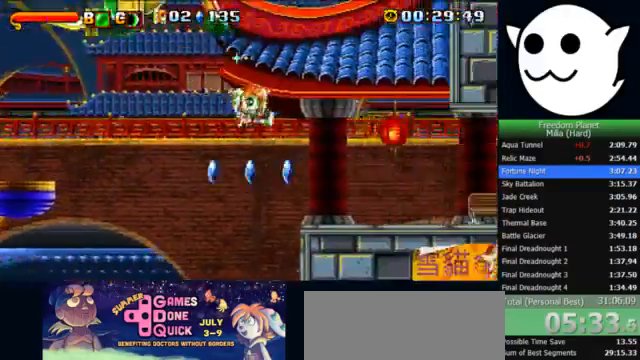
{"keys": ["l", "x"], "events": [[233, "l", "up"], [333, "l", "down"]]}
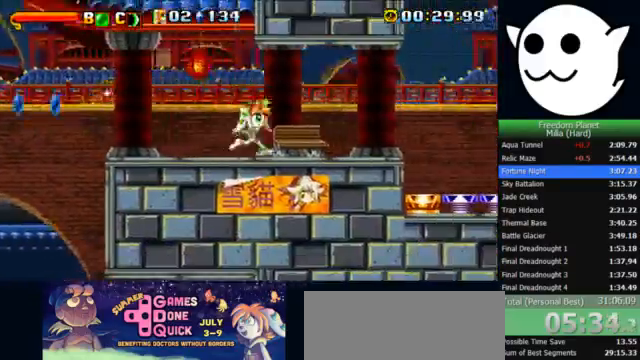
{"keys": ["l"], "events": [[167, "x", "up"], [200, "j", "down"], [200, "l", "up"], [200, "z", "down"], [233, "c", "down"], [233, "k", "down"], [267, "l", "down"], [267, "z", "up"], [333, "c", "up"], [333, "j", "up"], [400, "k", "up"]]}
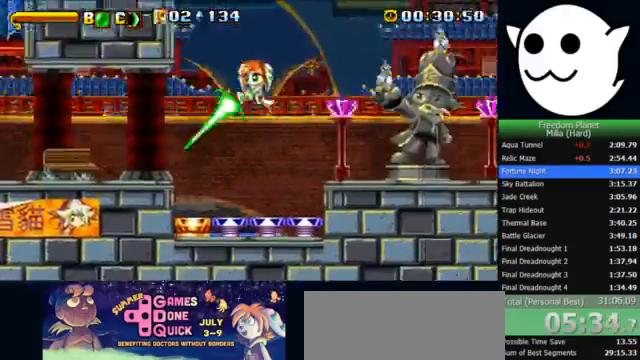
{"keys": ["l", "x"], "events": [[233, "x", "down"]]}
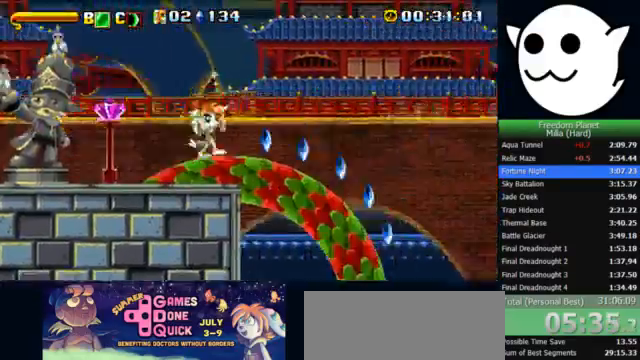
{"keys": ["c", "j", "k"], "events": [[67, "z", "down"], [433, "x", "up"], [467, "j", "down"], [467, "k", "down"], [467, "l", "up"], [467, "z", "up"], [500, "c", "down"]]}
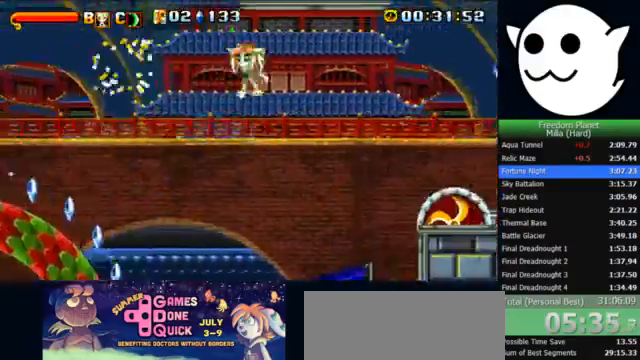
{"keys": ["l"], "events": [[33, "l", "down"], [67, "c", "up"], [100, "j", "up"], [133, "k", "up"]]}
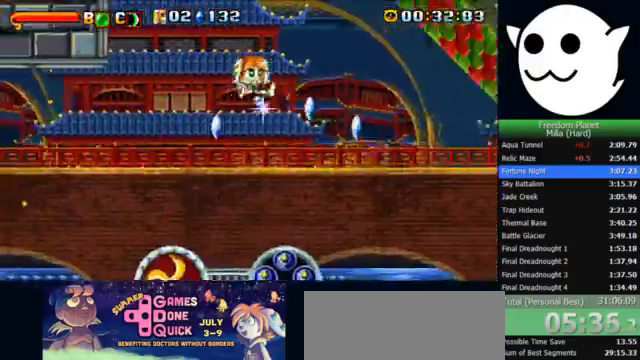
{"keys": ["l", "x"], "events": [[67, "x", "down"], [333, "j", "down"], [333, "l", "up"], [467, "l", "down"], [500, "j", "up"]]}
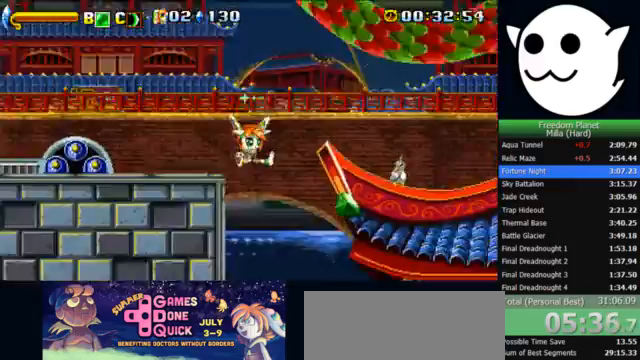
{"keys": ["l", "x"], "events": [[300, "z", "down"], [400, "z", "up"]]}
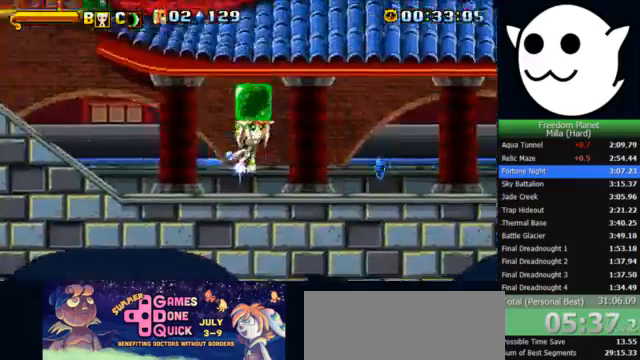
{"keys": ["j", "k", "l"], "events": [[333, "x", "up"], [400, "l", "up"], [400, "z", "down"], [433, "c", "down"], [433, "j", "down"], [433, "k", "down"], [467, "z", "up"], [500, "c", "up"], [500, "l", "down"]]}
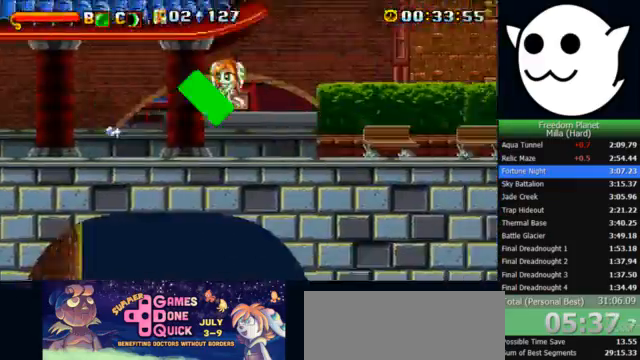
{"keys": ["x"], "events": [[33, "j", "up"], [100, "k", "up"], [467, "x", "down"], [500, "l", "up"]]}
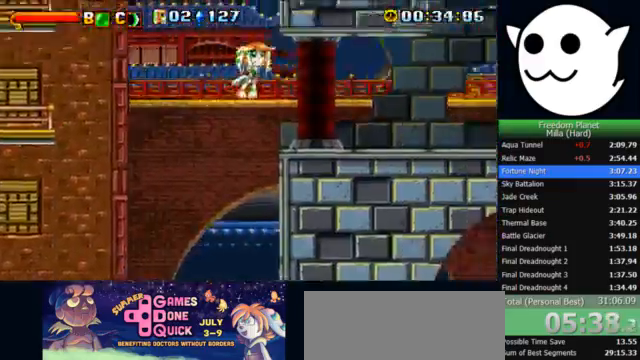
{"keys": ["x"], "events": [[33, "j", "down"], [233, "j", "up"]]}
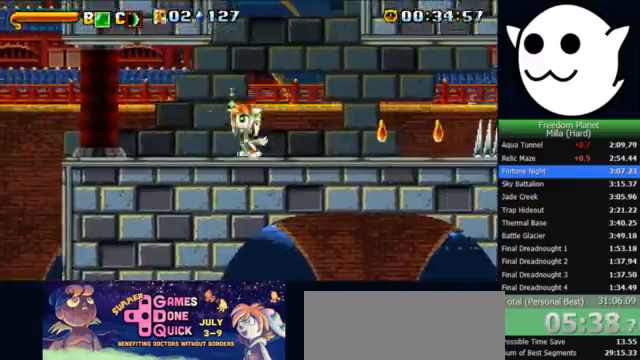
{"keys": ["l", "z"], "events": [[167, "j", "down"], [167, "k", "down"], [167, "x", "up"], [200, "z", "down"], [233, "c", "down"], [300, "c", "up"], [400, "k", "up"], [433, "j", "up"], [433, "l", "down"]]}
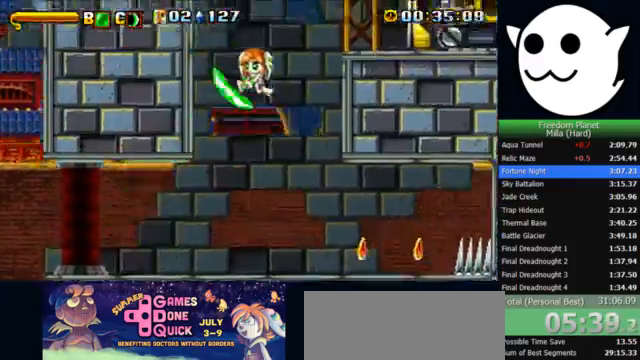
{"keys": ["l", "z"], "events": []}
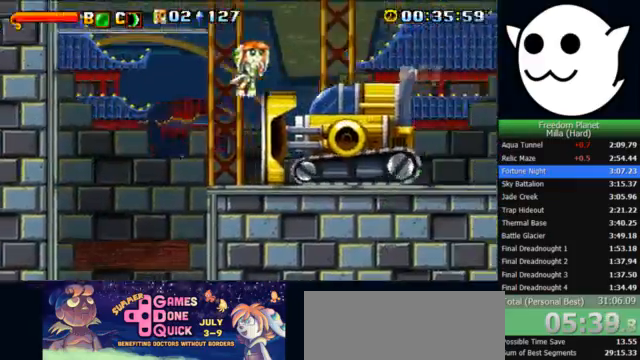
{"keys": ["l"], "events": [[333, "z", "up"]]}
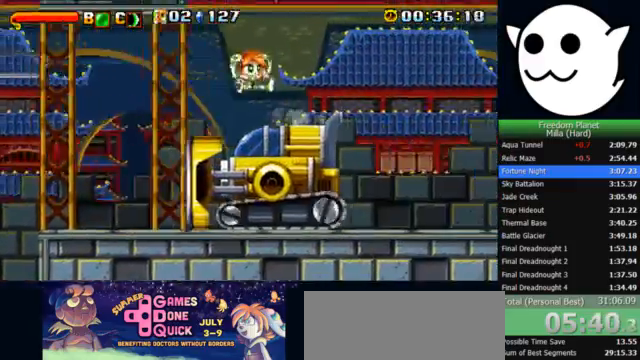
{"keys": ["l", "x"], "events": [[233, "x", "down"]]}
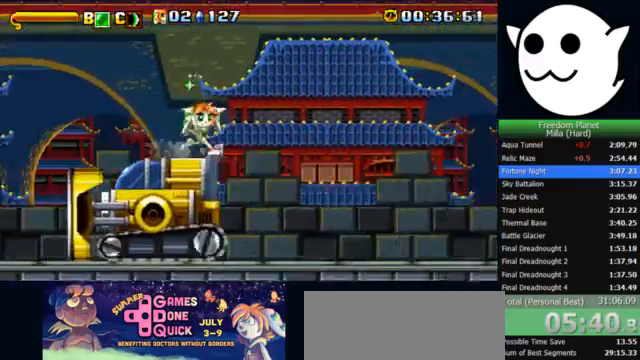
{"keys": ["x"], "events": [[500, "l", "up"]]}
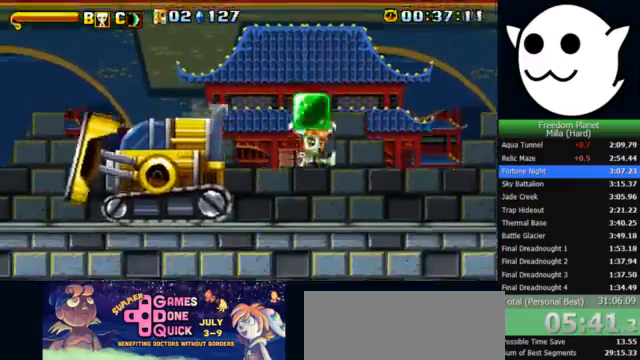
{"keys": ["c", "z"], "events": [[167, "l", "down"], [333, "x", "up"], [367, "z", "down"], [400, "c", "down"], [400, "l", "up"]]}
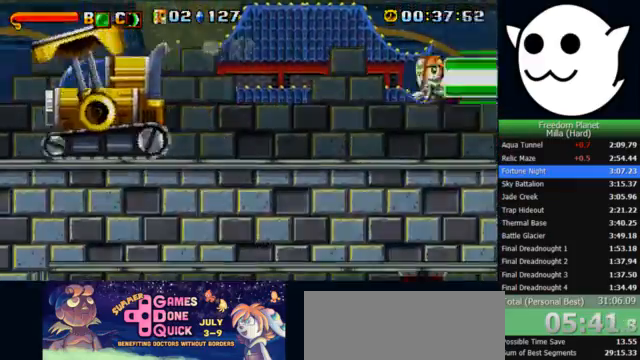
{"keys": [], "events": [[333, "z", "up"], [367, "c", "up"]]}
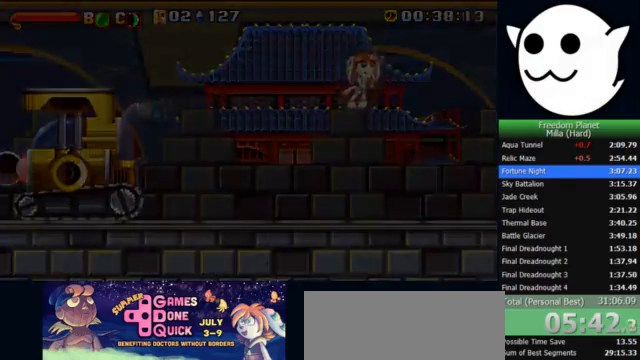
{"keys": [], "events": [[233, "k", "down"], [300, "z", "down"], [333, "k", "up"], [367, "z", "up"]]}
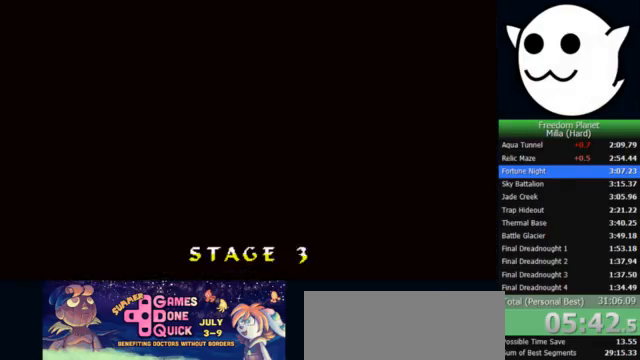
{"keys": [], "events": []}
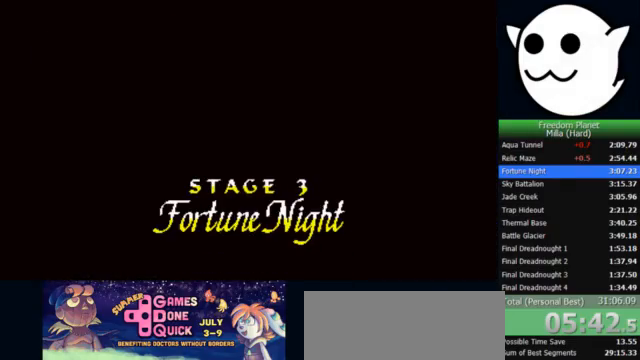
{"keys": [], "events": []}
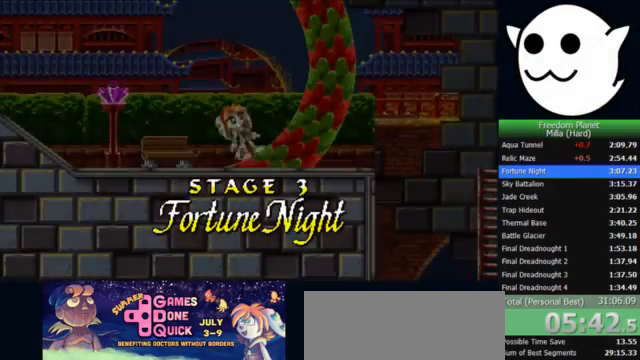
{"keys": [], "events": []}
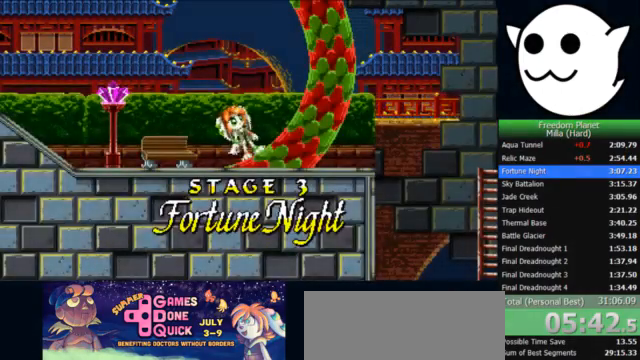
{"keys": [], "events": []}
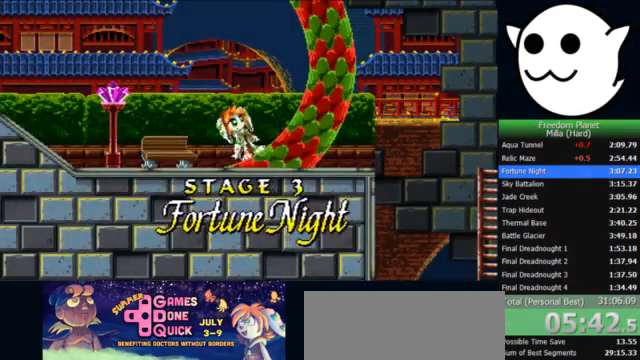
{"keys": ["j", "x"], "events": [[133, "x", "down"], [400, "j", "down"]]}
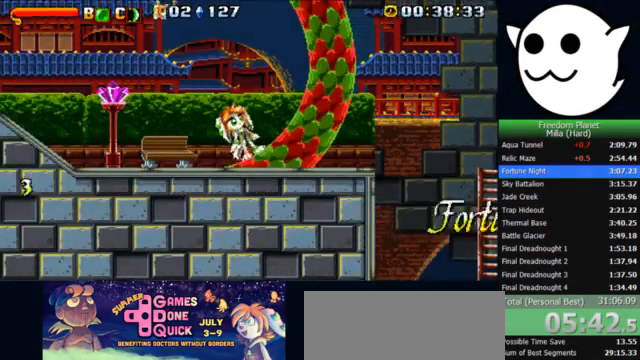
{"keys": ["j", "x"], "events": [[333, "j", "up"], [433, "j", "down"]]}
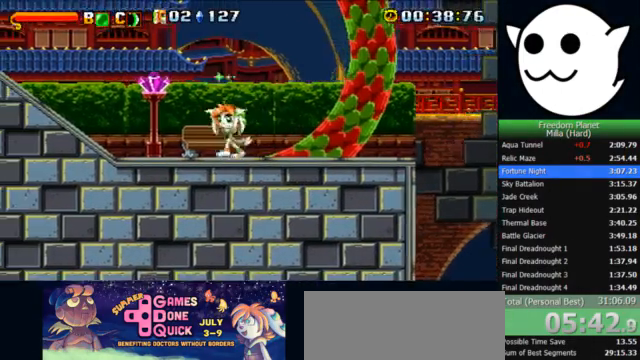
{"keys": ["j", "k", "l", "z"], "events": [[333, "x", "up"], [367, "c", "down"], [367, "l", "down"], [367, "z", "down"], [400, "j", "up"], [400, "k", "down"], [433, "c", "up"], [467, "j", "down"]]}
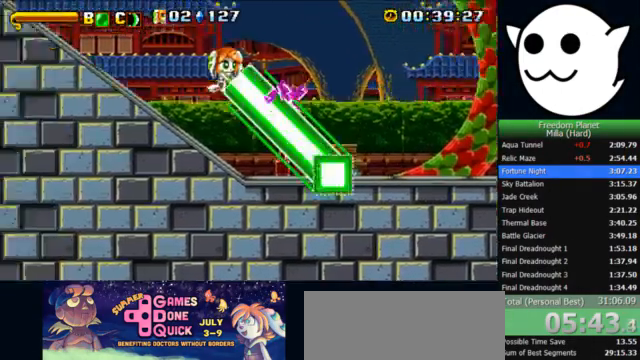
{"keys": ["j"], "events": [[33, "l", "up"], [67, "k", "up"], [367, "z", "up"]]}